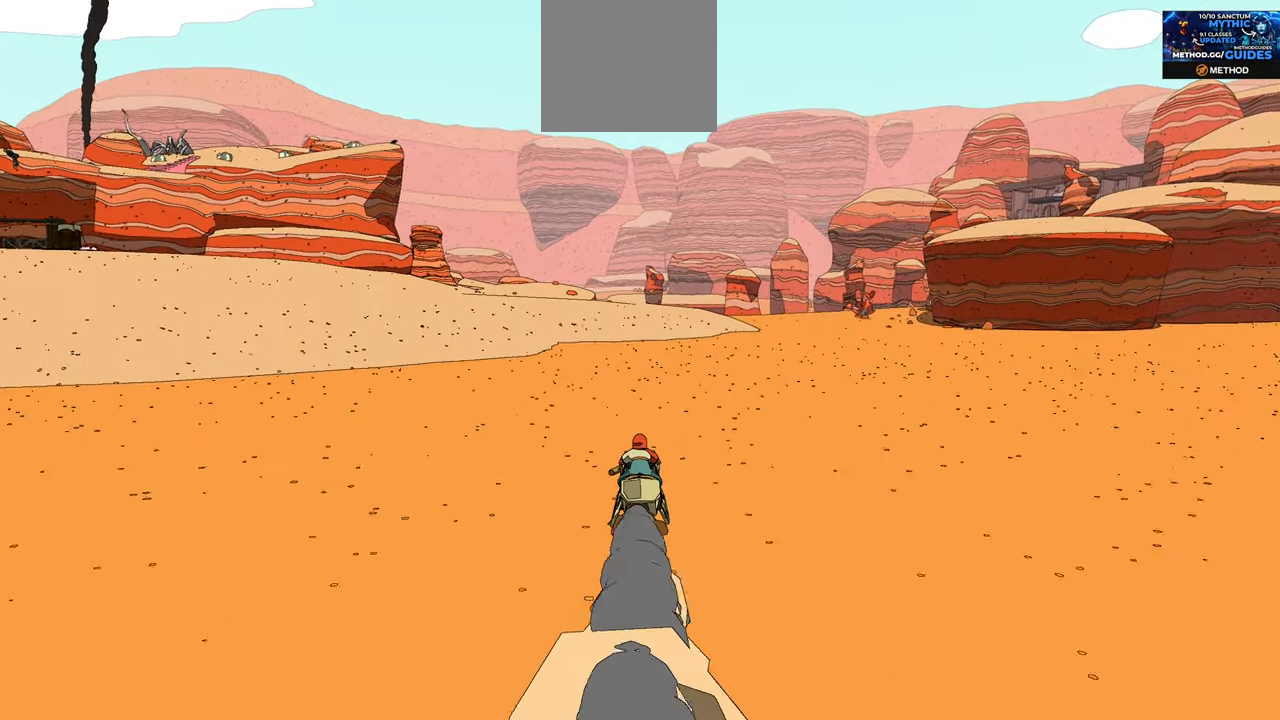
Gameplay with a controller (Xbox layout); each line is a JSON object with the inputs held at the frame after it. "events" lists button and stick changes between this image and that frame as [ms after this image, input, new state], when the widget could be followed in between.
{"buttons": ["R2"], "left_stick": "center", "right_stick": "right", "events": [[167, "right_stick", "right"]]}
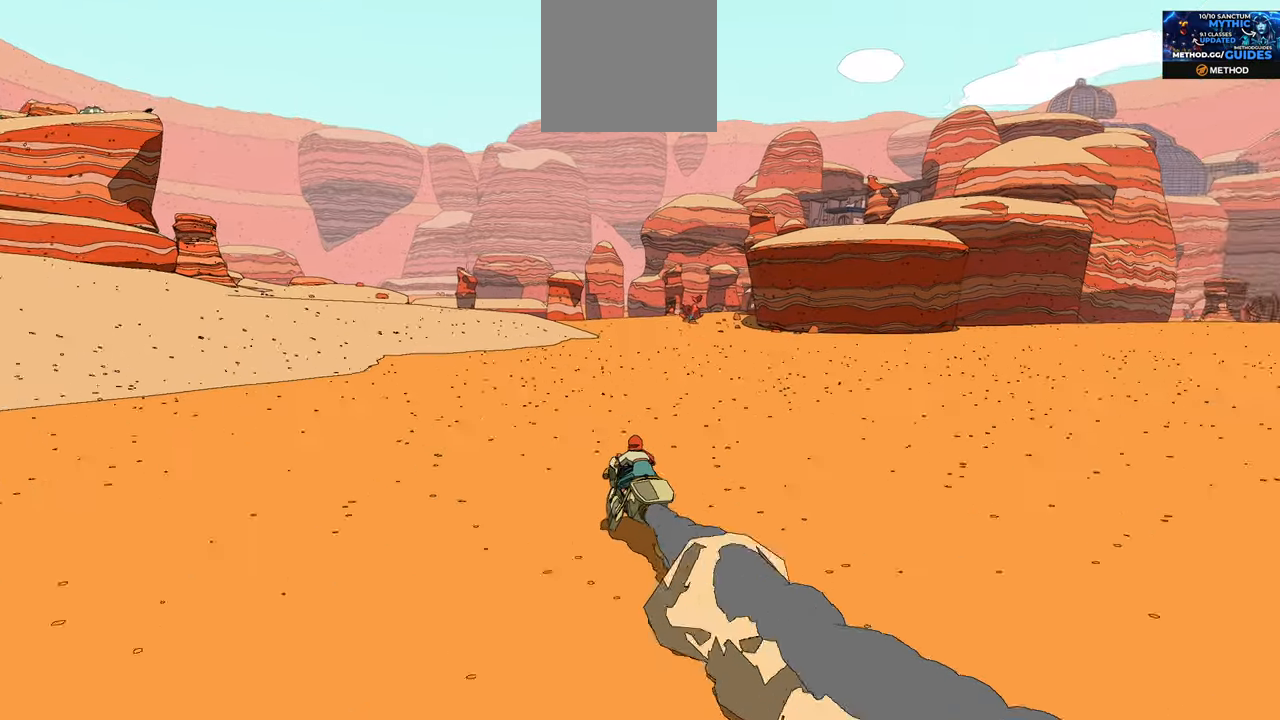
{"buttons": ["R2"], "left_stick": "center", "right_stick": "right", "events": [[100, "right_stick", "center"], [433, "right_stick", "right"]]}
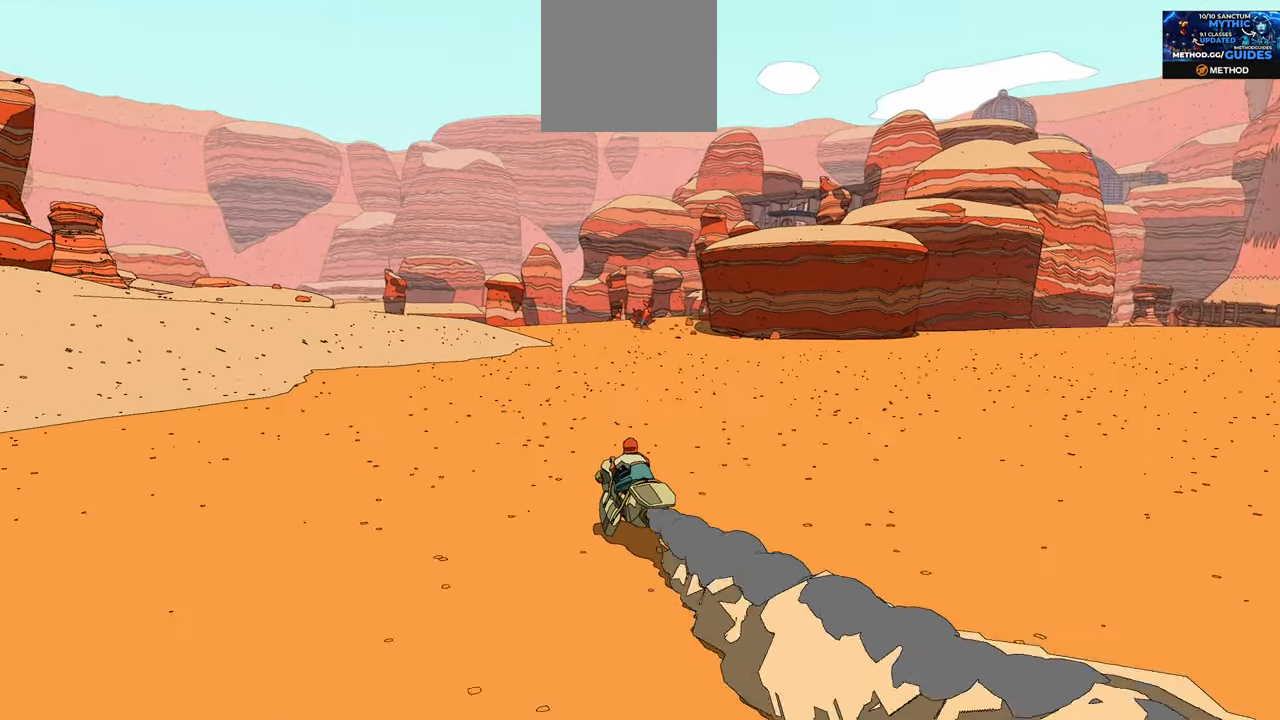
{"buttons": ["R2"], "left_stick": "center", "right_stick": "center", "events": [[483, "right_stick", "center"]]}
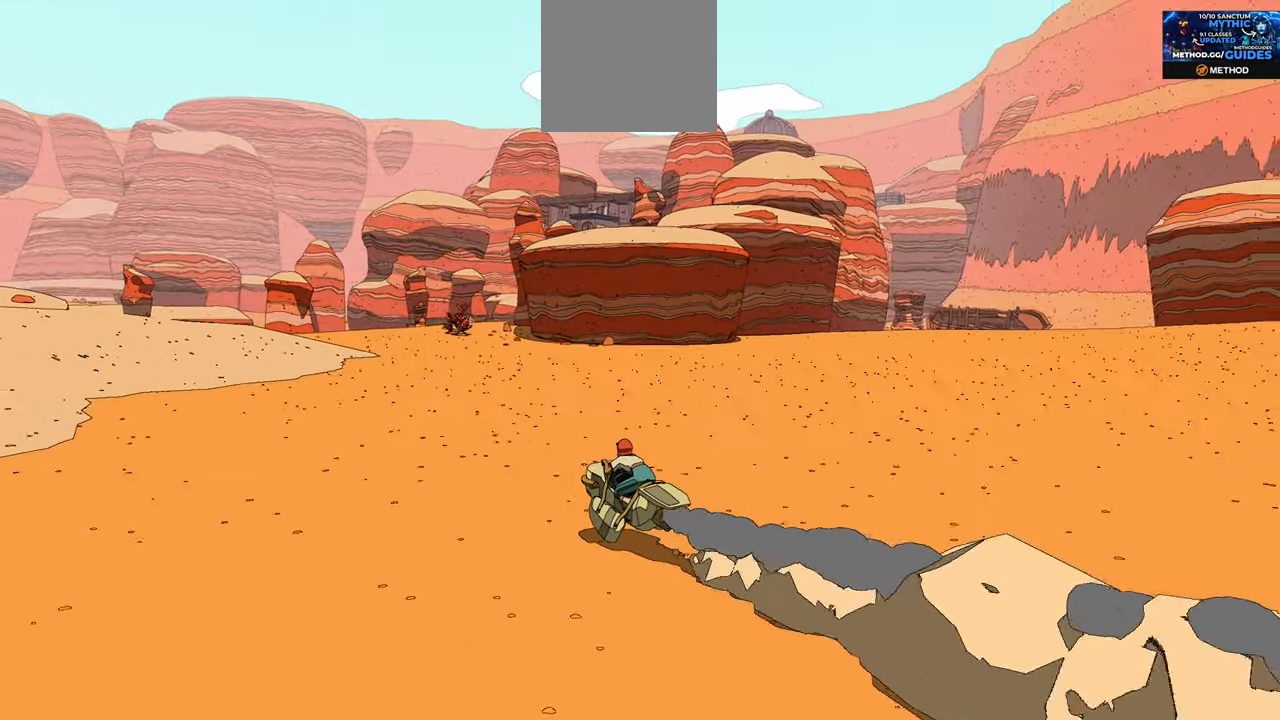
{"buttons": ["R2"], "left_stick": "center", "right_stick": "center", "events": []}
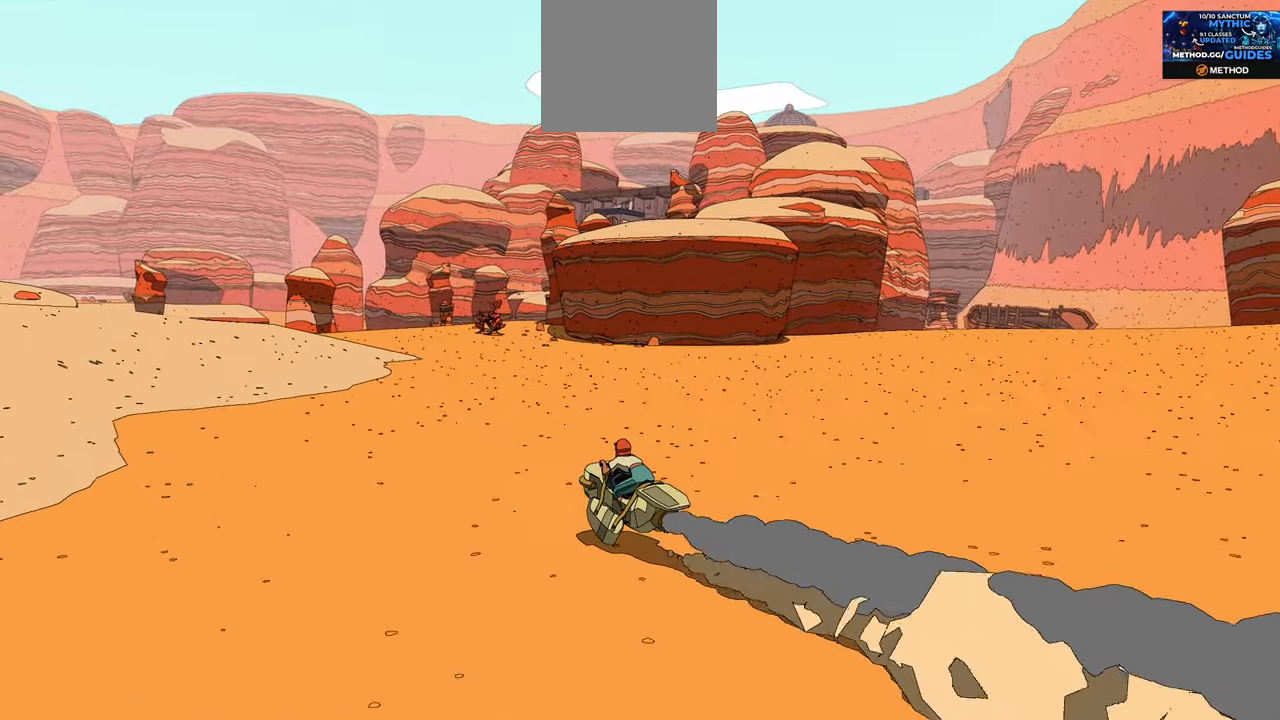
{"buttons": ["R2"], "left_stick": "center", "right_stick": "center", "events": []}
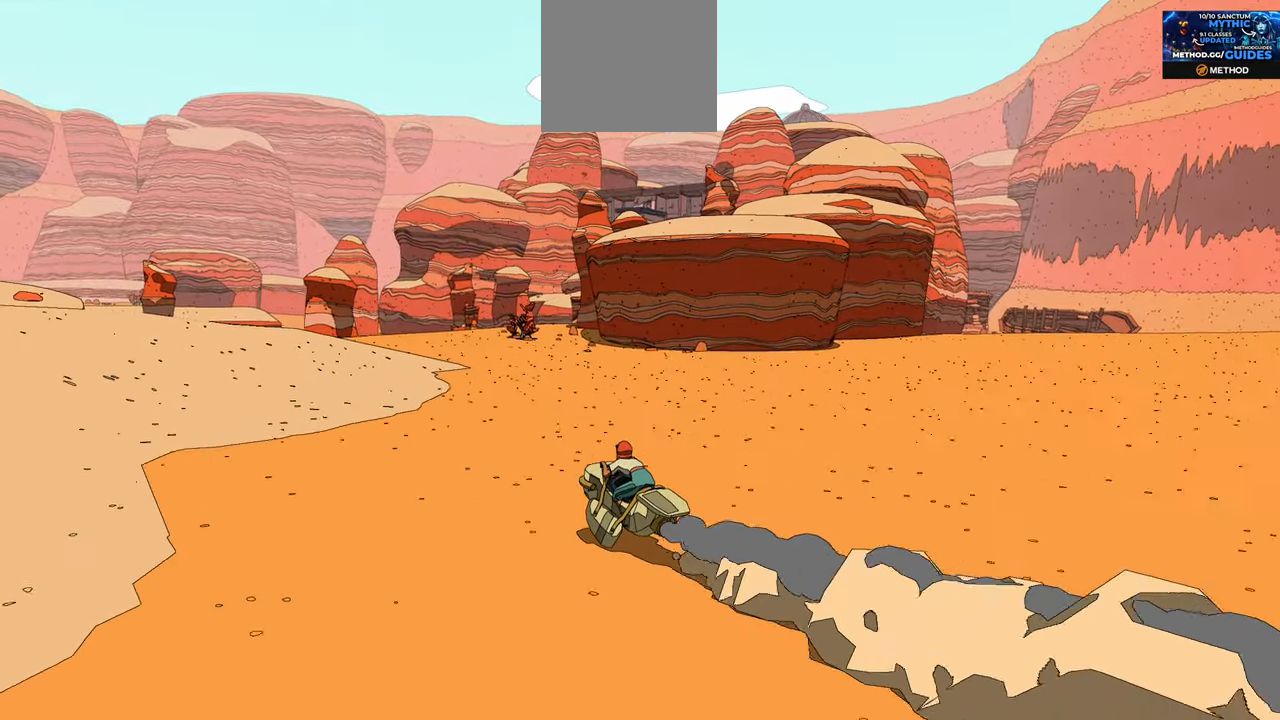
{"buttons": ["R2"], "left_stick": "center", "right_stick": "left", "events": [[67, "right_stick", "left"]]}
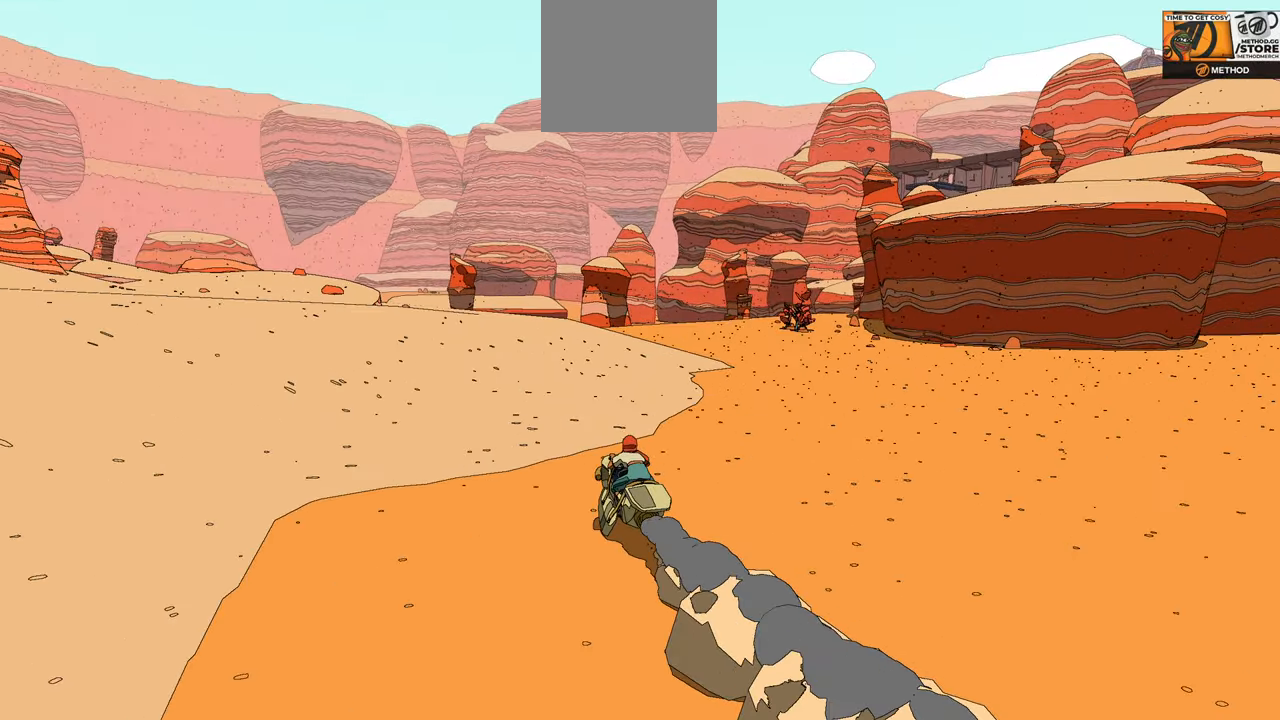
{"buttons": ["R2"], "left_stick": "center", "right_stick": "center", "events": [[100, "right_stick", "center"]]}
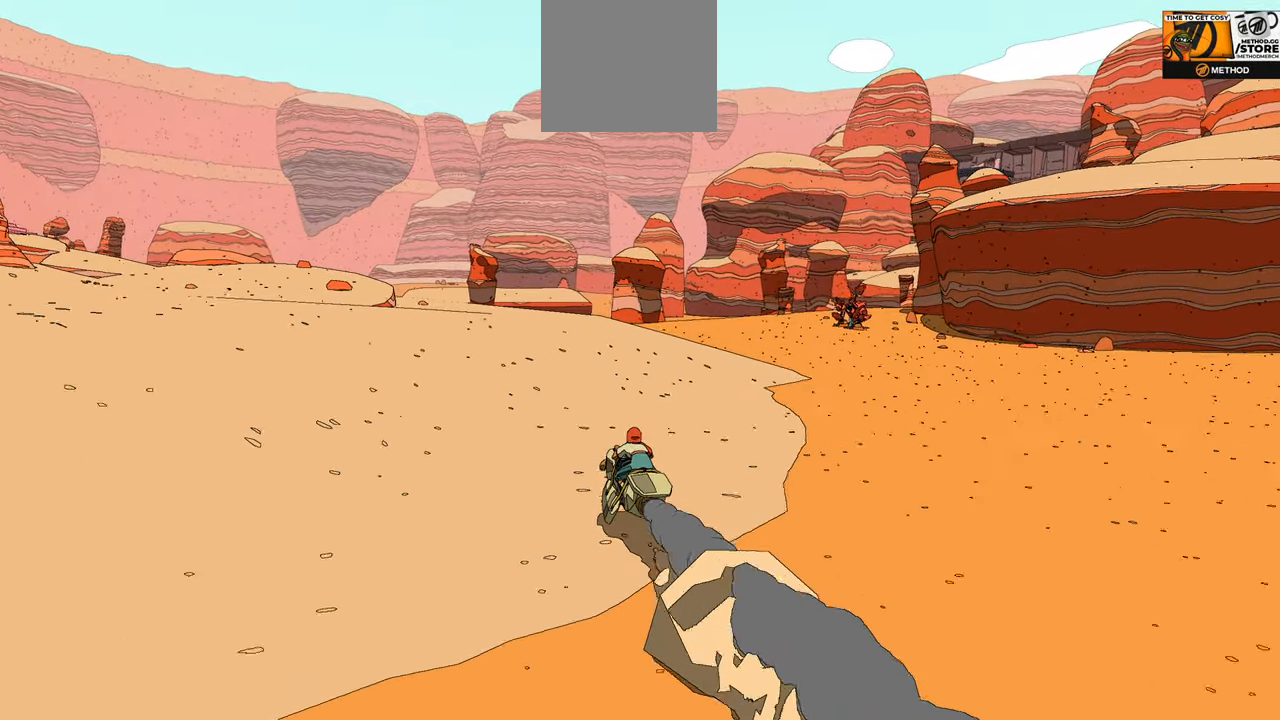
{"buttons": ["R2"], "left_stick": "center", "right_stick": "left", "events": [[183, "right_stick", "left"]]}
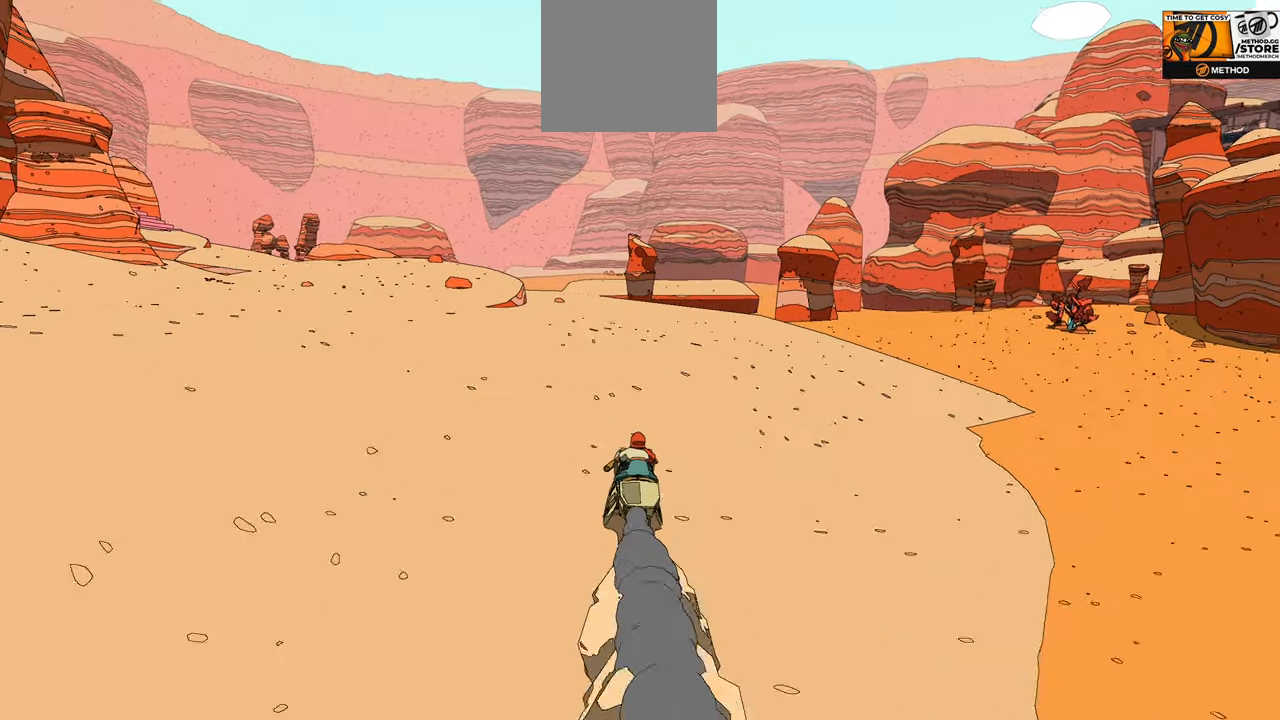
{"buttons": ["R2"], "left_stick": "center", "right_stick": "center", "events": [[50, "right_stick", "center"]]}
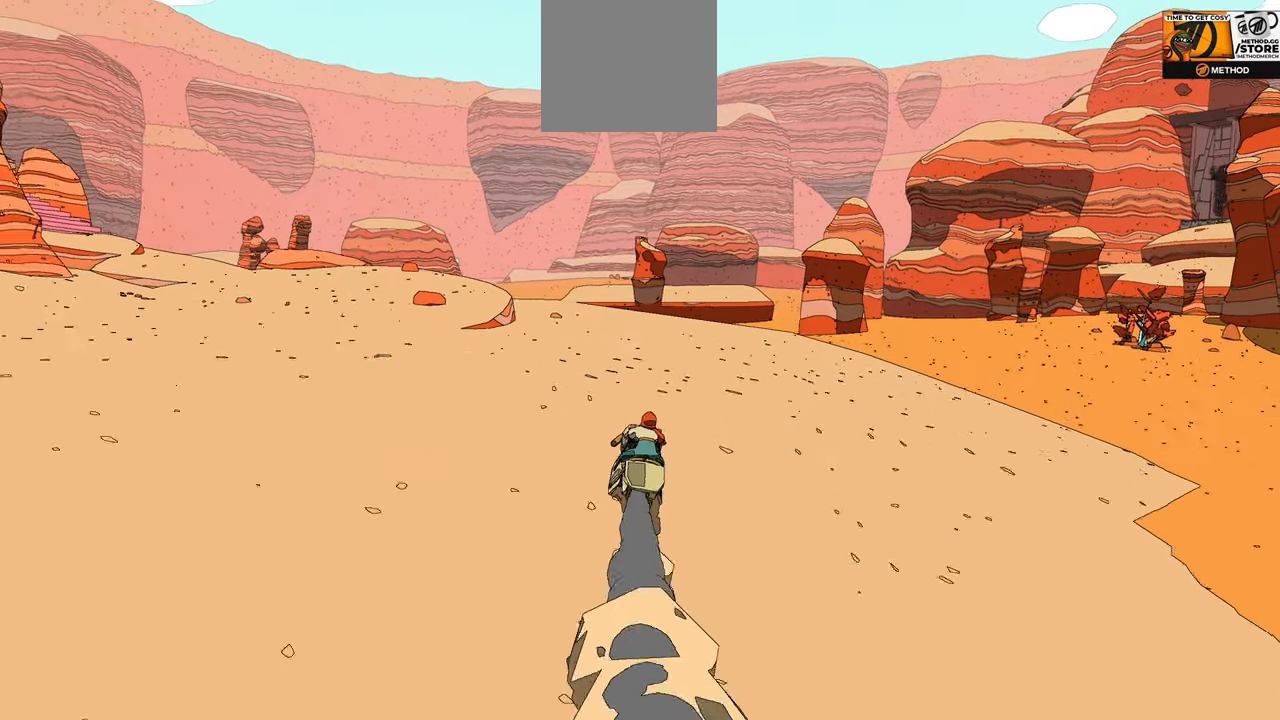
{"buttons": ["R2"], "left_stick": "left", "right_stick": "center", "events": [[434, "left_stick", "left"]]}
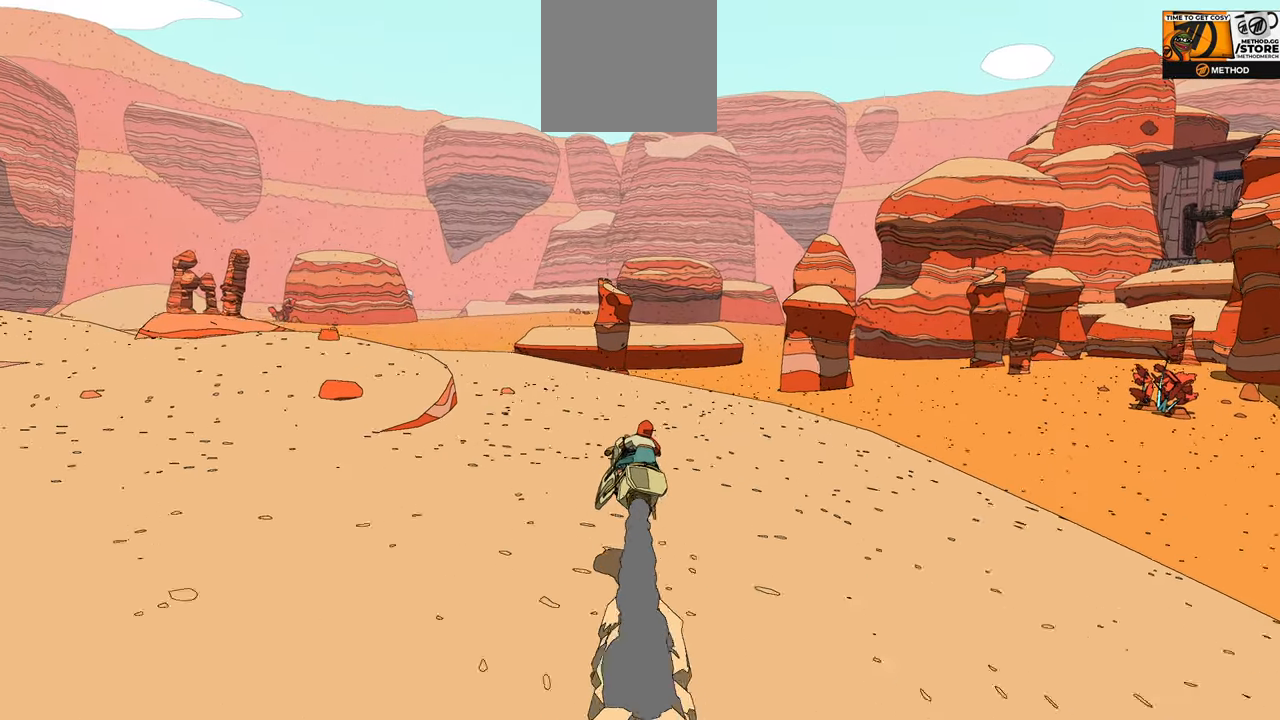
{"buttons": ["R2"], "left_stick": "center", "right_stick": "center", "events": [[34, "left_stick", "center"]]}
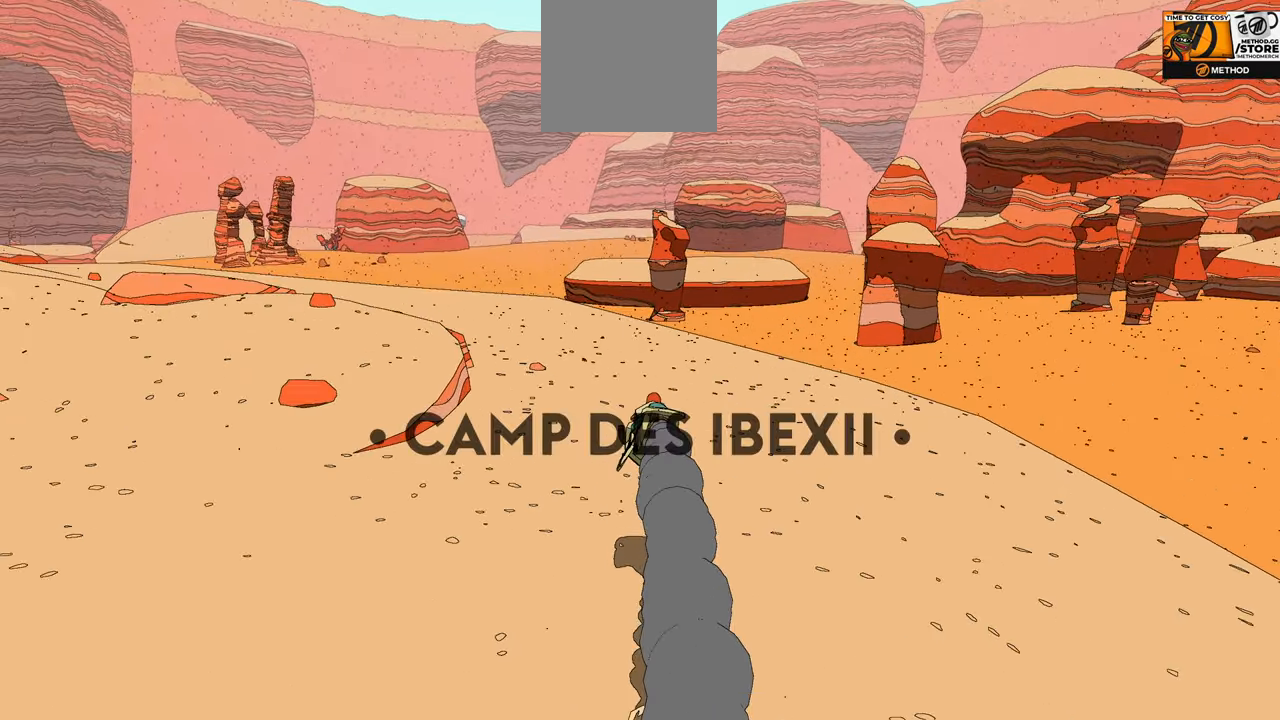
{"buttons": ["R2"], "left_stick": "left", "right_stick": "left", "events": [[50, "left_stick", "down"], [300, "left_stick", "center"], [467, "left_stick", "left"], [500, "right_stick", "left"]]}
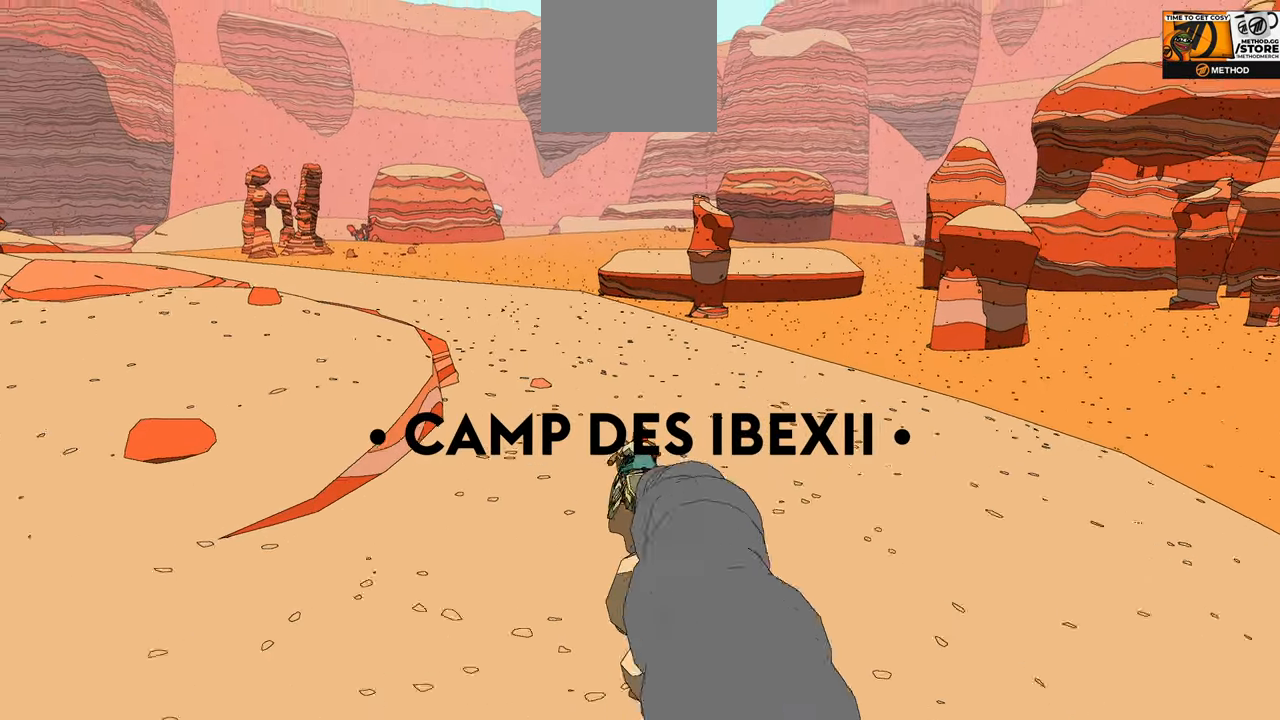
{"buttons": ["R2"], "left_stick": "center", "right_stick": "center", "events": [[100, "left_stick", "center"], [434, "right_stick", "center"]]}
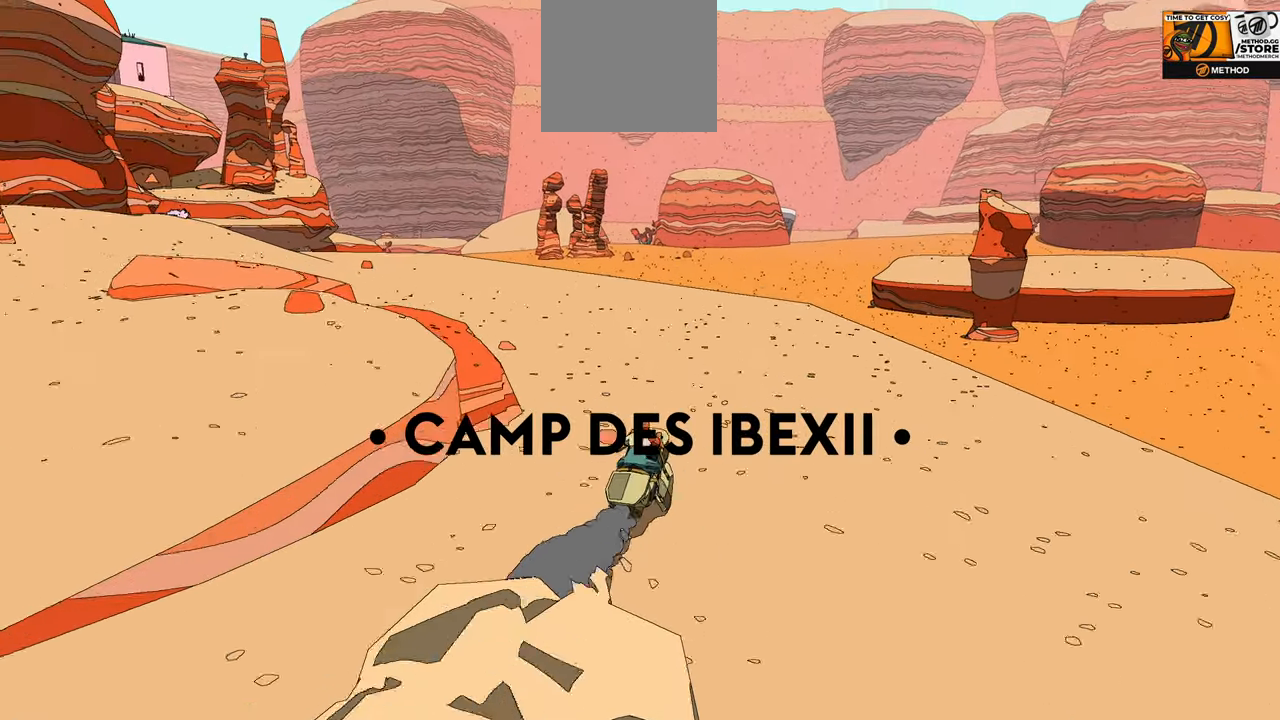
{"buttons": ["R2"], "left_stick": "center", "right_stick": "left", "events": [[267, "left_stick", "left"], [267, "right_stick", "left"], [450, "left_stick", "center"]]}
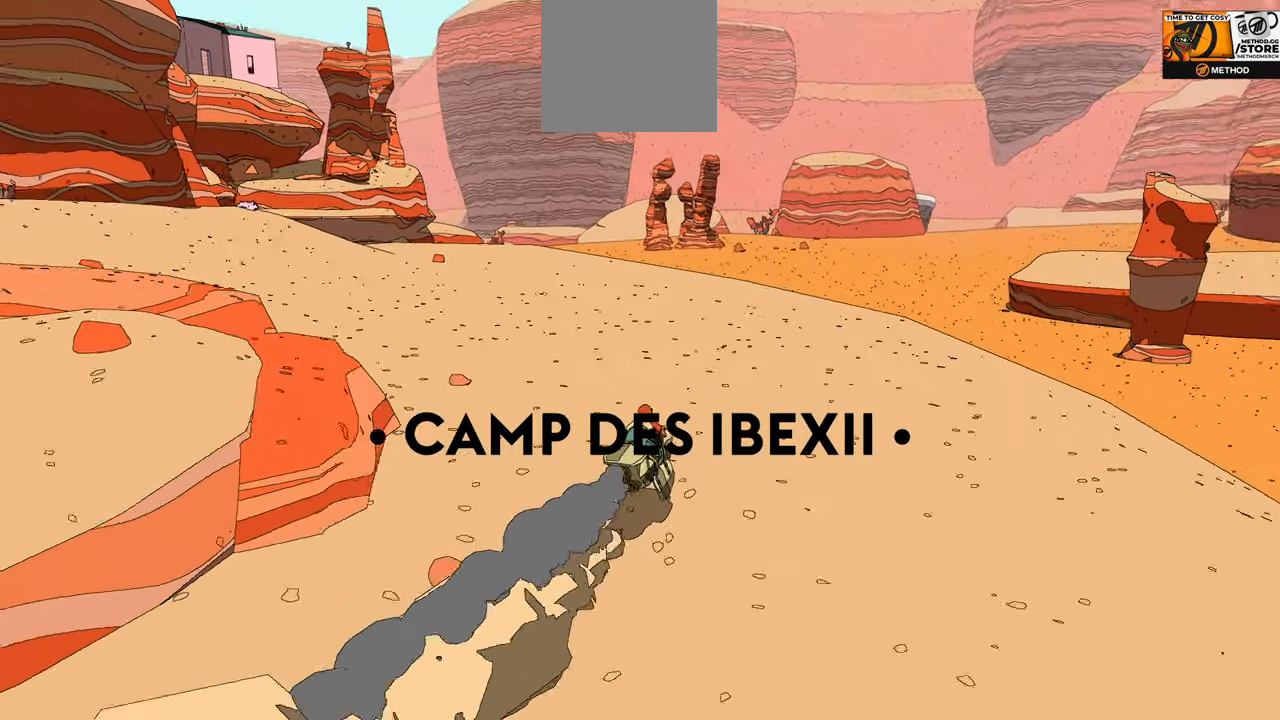
{"buttons": ["R2"], "left_stick": "center", "right_stick": "center", "events": [[100, "right_stick", "center"], [267, "left_stick", "left"], [484, "left_stick", "center"]]}
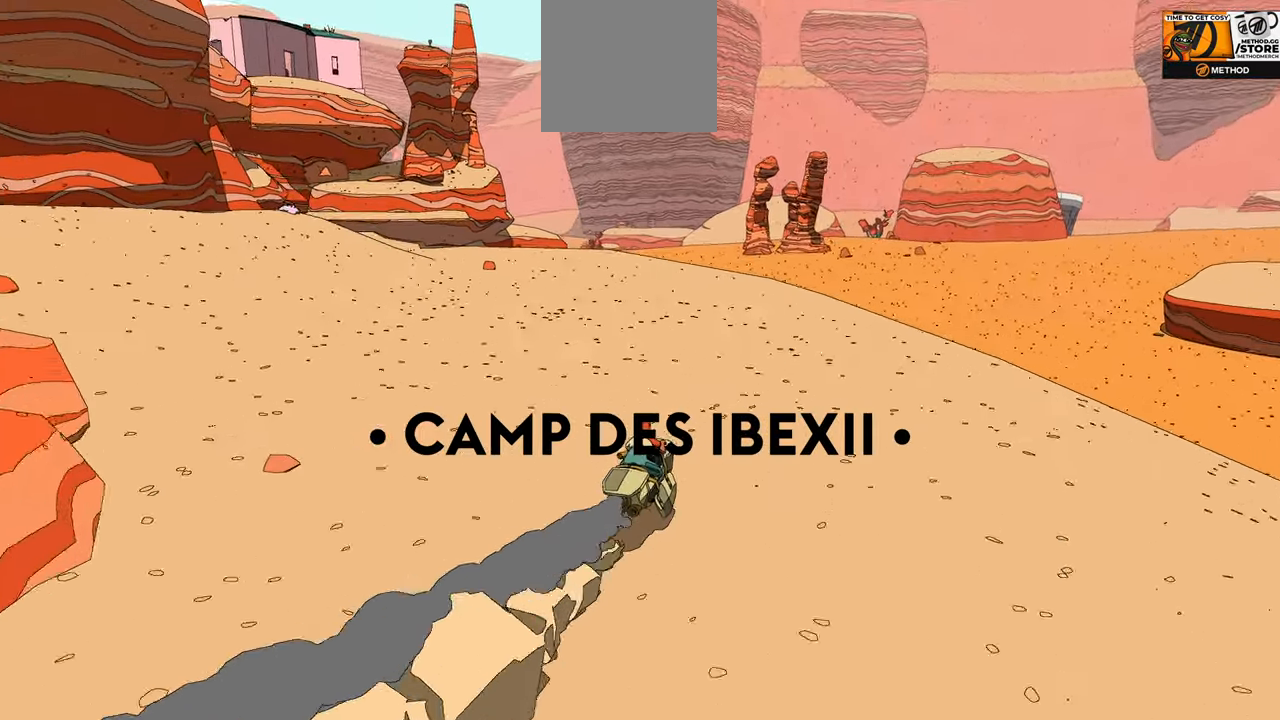
{"buttons": ["R2"], "left_stick": "left", "right_stick": "right", "events": [[434, "left_stick", "left"], [450, "right_stick", "right"]]}
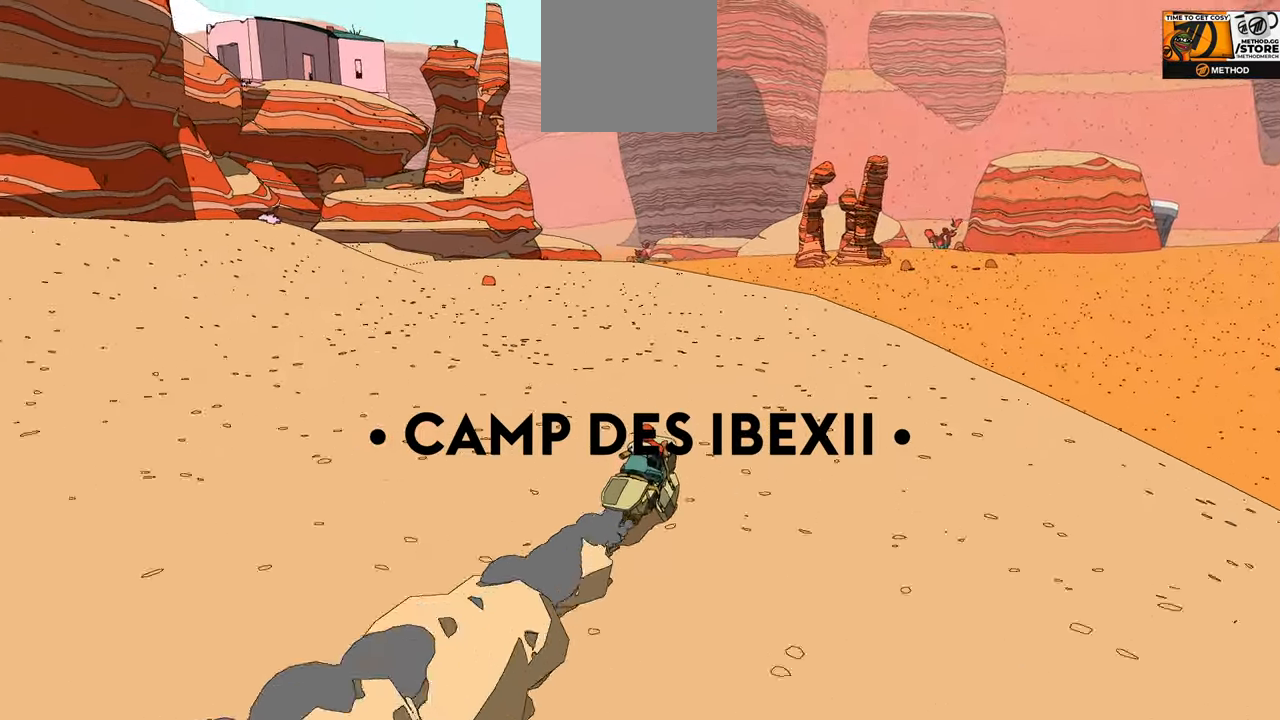
{"buttons": ["R2"], "left_stick": "center", "right_stick": "center", "events": [[117, "left_stick", "center"], [334, "right_stick", "center"]]}
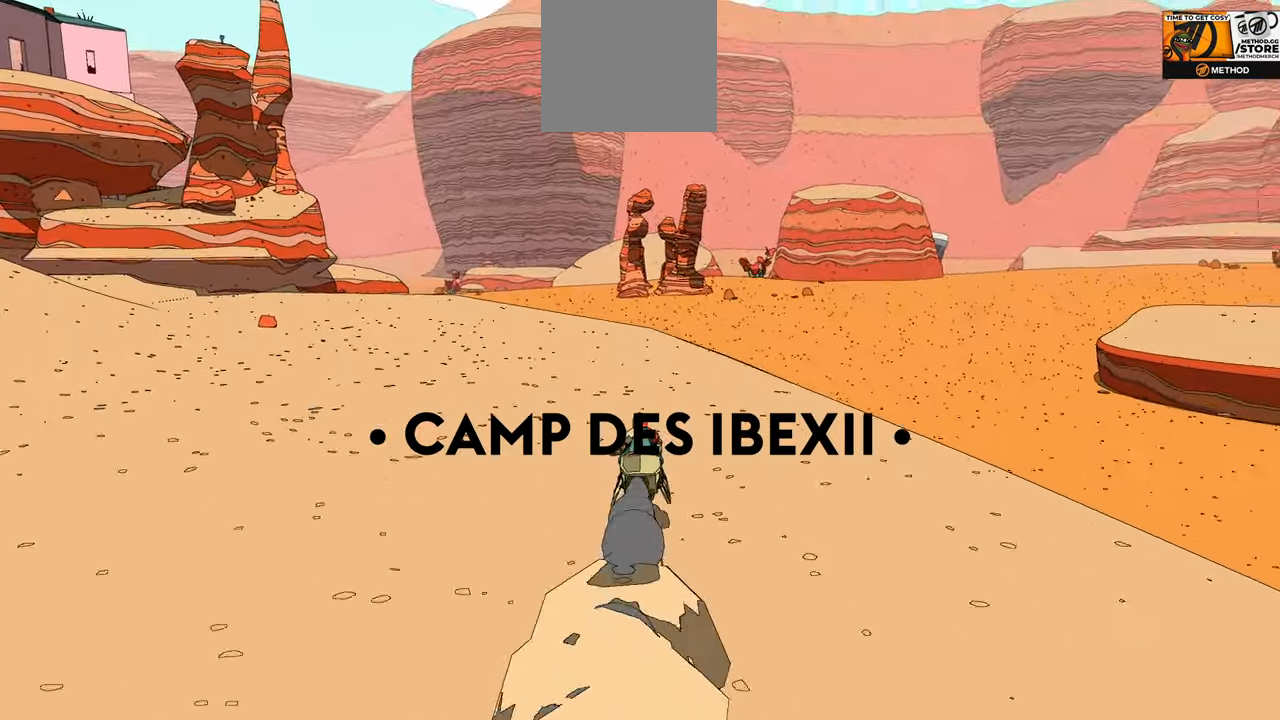
{"buttons": ["R2"], "left_stick": "center", "right_stick": "center", "events": []}
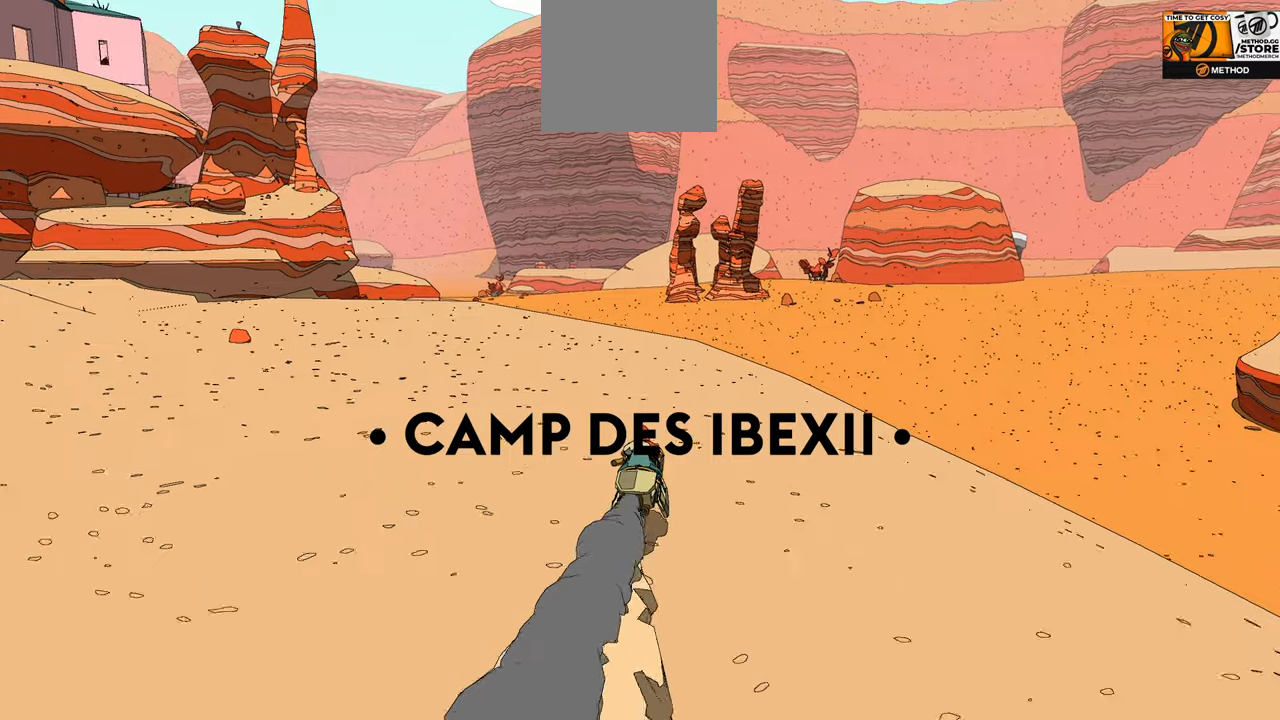
{"buttons": ["R2"], "left_stick": "center", "right_stick": "right", "events": [[266, "right_stick", "right"]]}
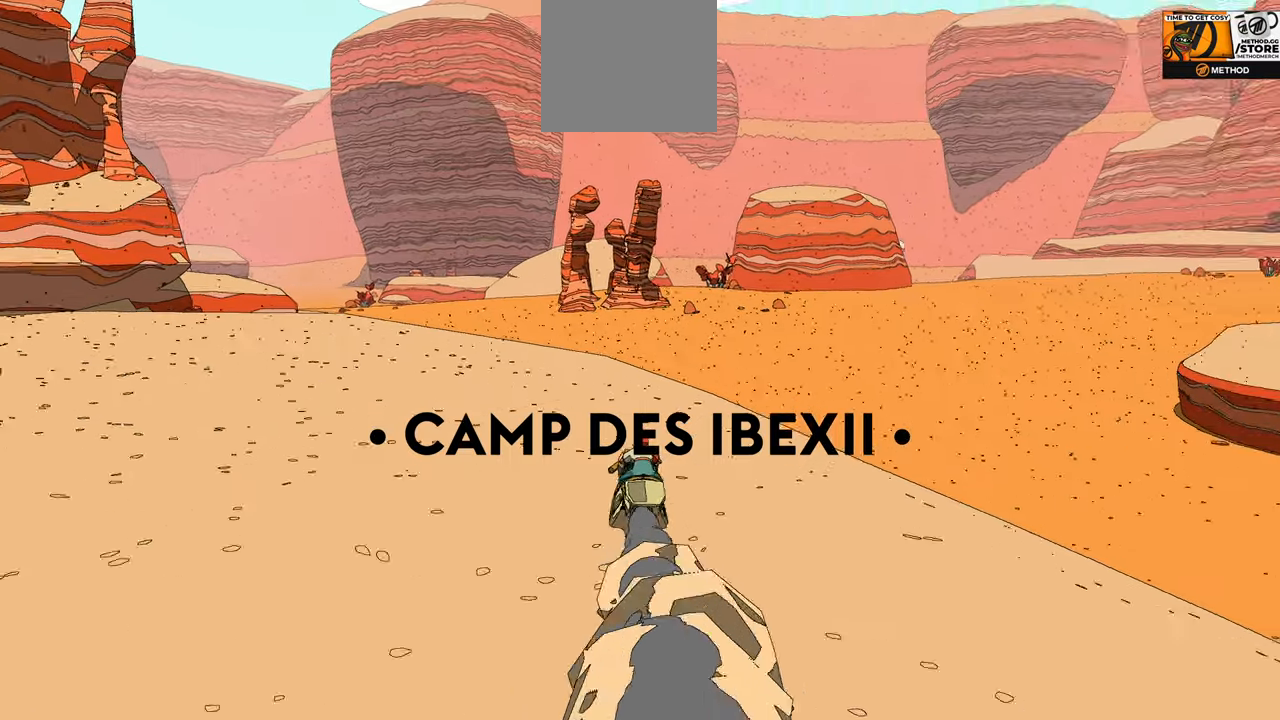
{"buttons": ["R2"], "left_stick": "center", "right_stick": "center", "events": [[350, "left_stick", "left"], [450, "right_stick", "center"], [483, "left_stick", "center"]]}
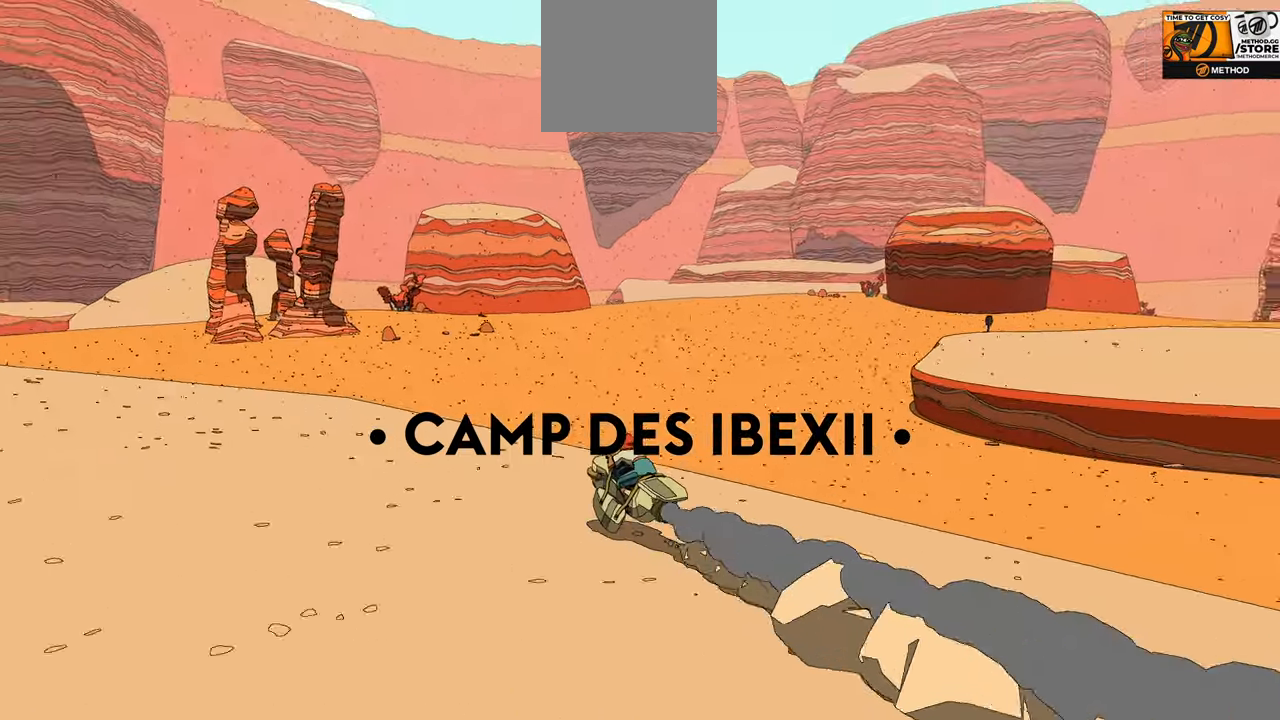
{"buttons": ["R2"], "left_stick": "center", "right_stick": "center", "events": []}
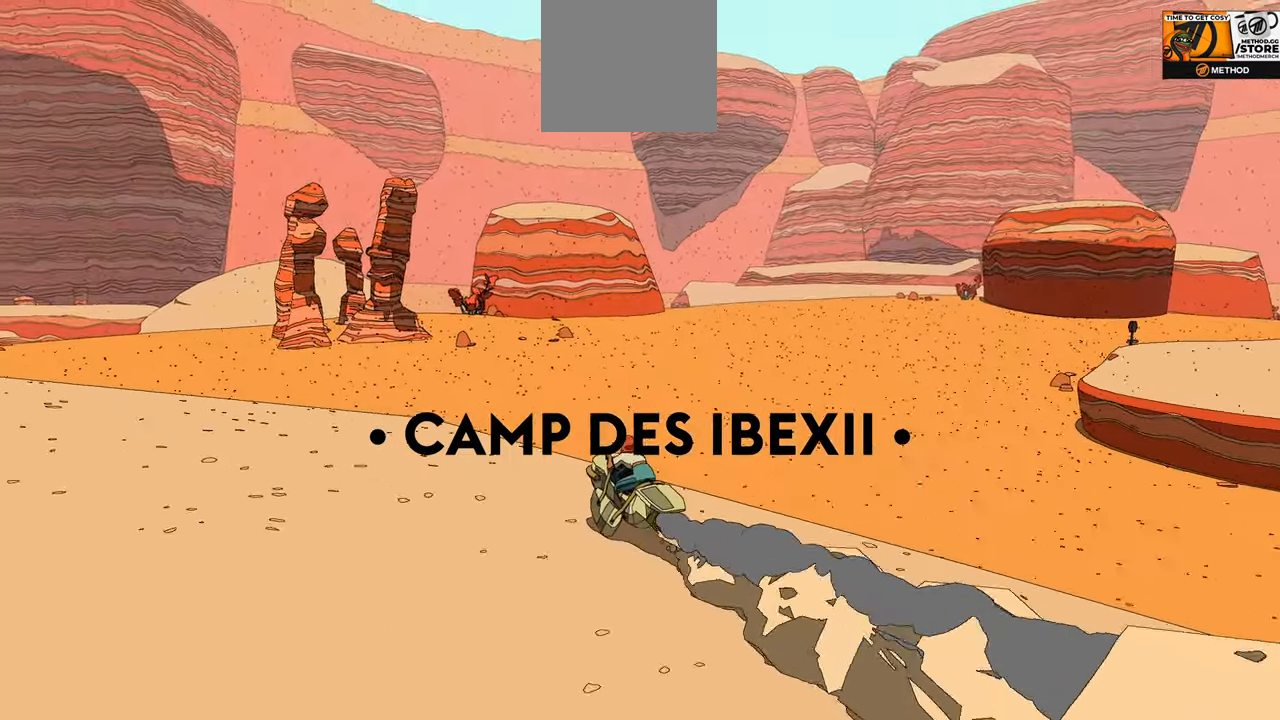
{"buttons": ["R2"], "left_stick": "center", "right_stick": "left", "events": [[150, "left_stick", "left"], [366, "left_stick", "center"], [450, "right_stick", "left"]]}
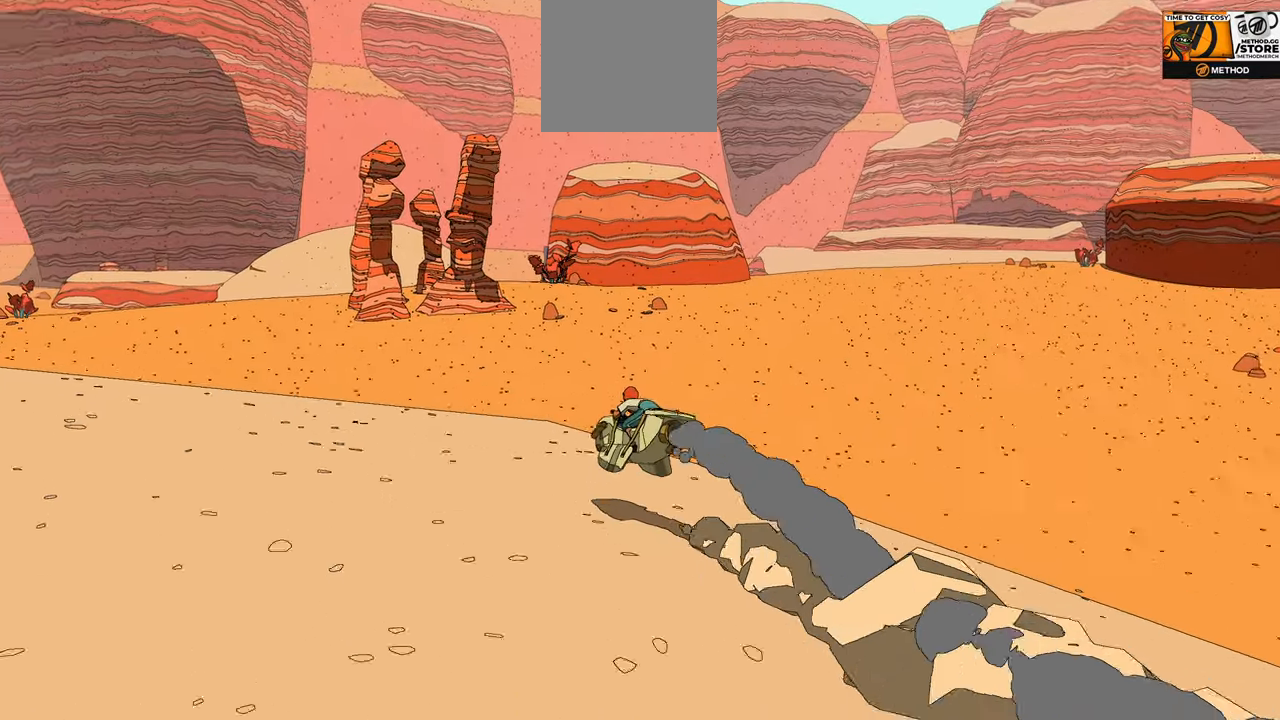
{"buttons": ["R2"], "left_stick": "center", "right_stick": "left", "events": [[350, "left_stick", "left"], [483, "left_stick", "center"]]}
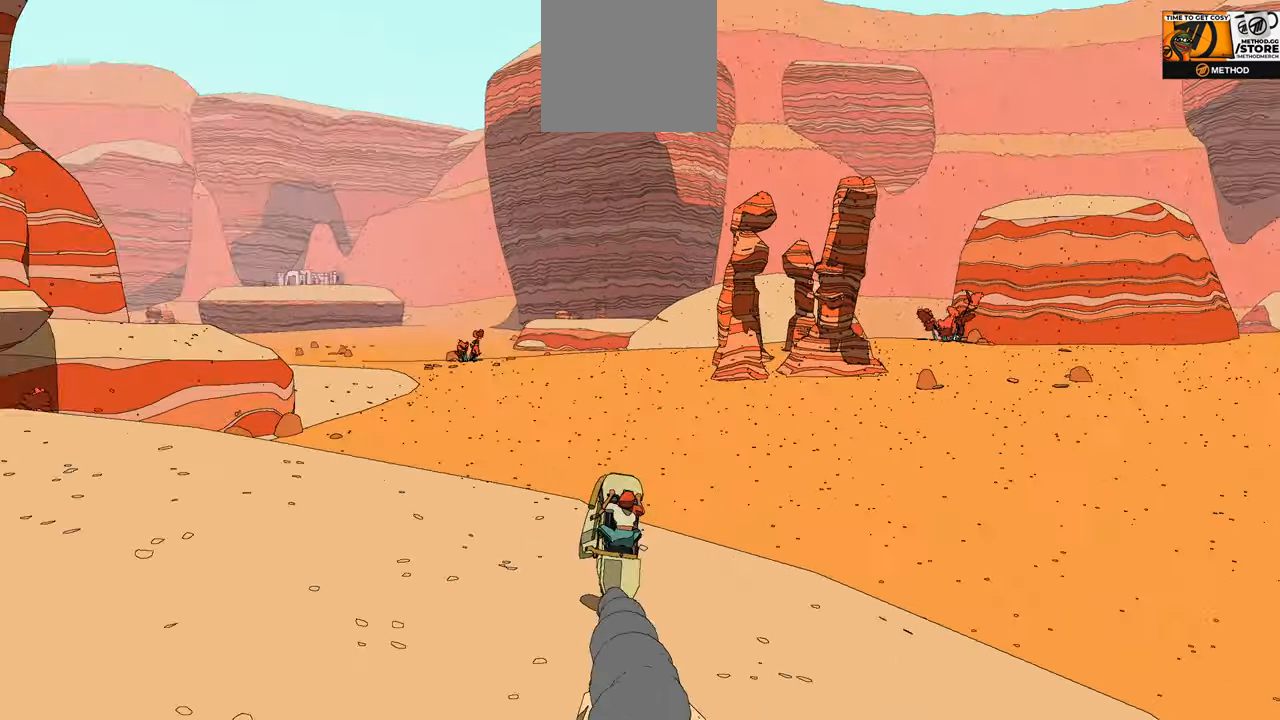
{"buttons": ["R2"], "left_stick": "center", "right_stick": "center", "events": [[400, "right_stick", "center"]]}
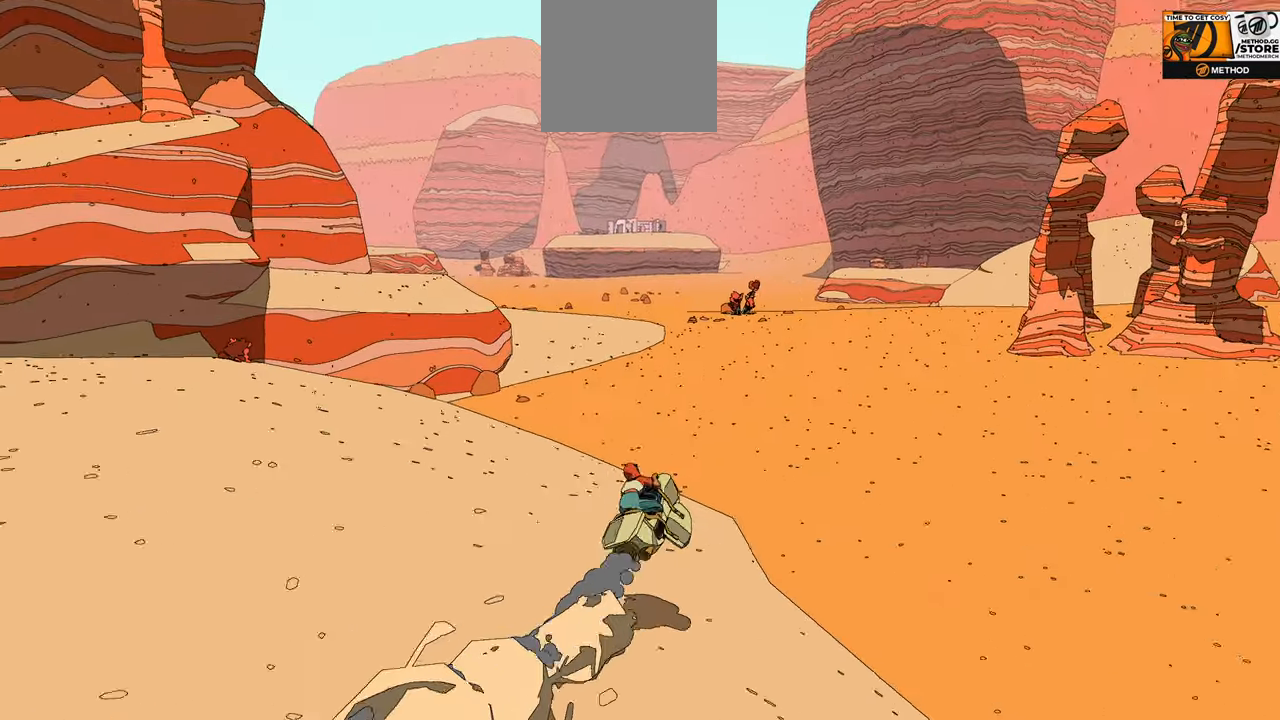
{"buttons": ["R2"], "left_stick": "center", "right_stick": "center", "events": []}
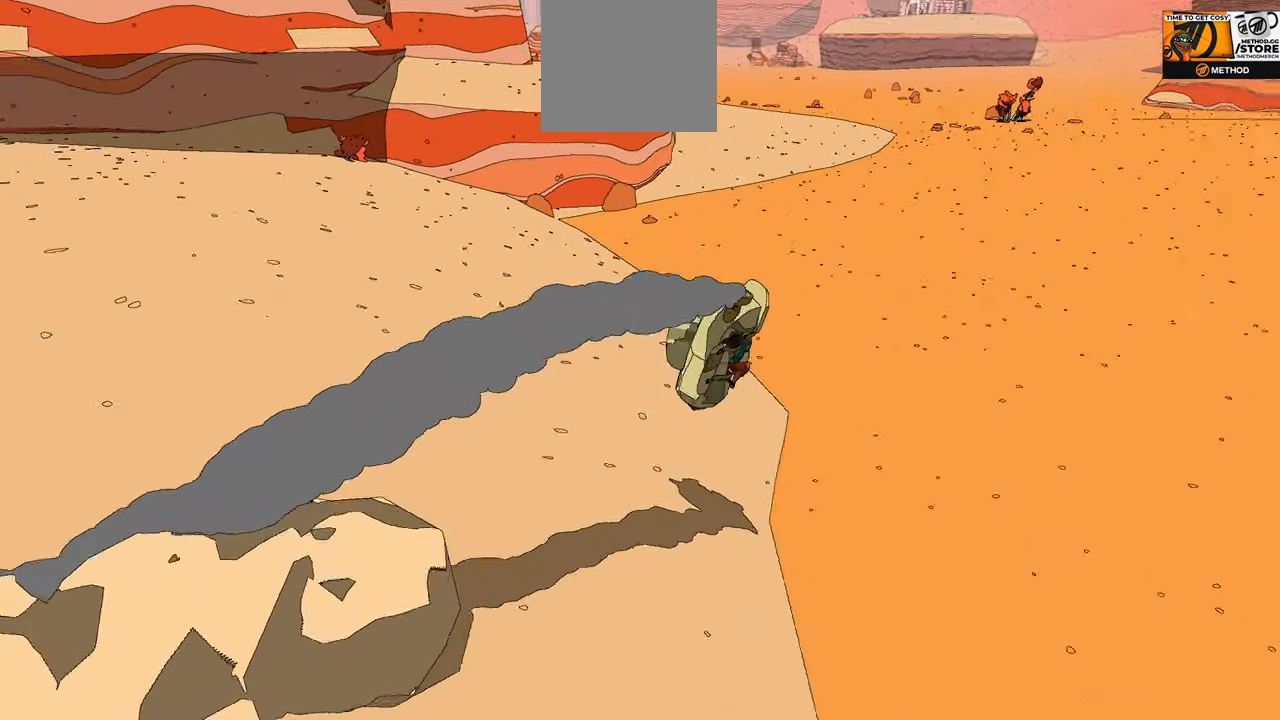
{"buttons": ["R2"], "left_stick": "center", "right_stick": "center", "events": []}
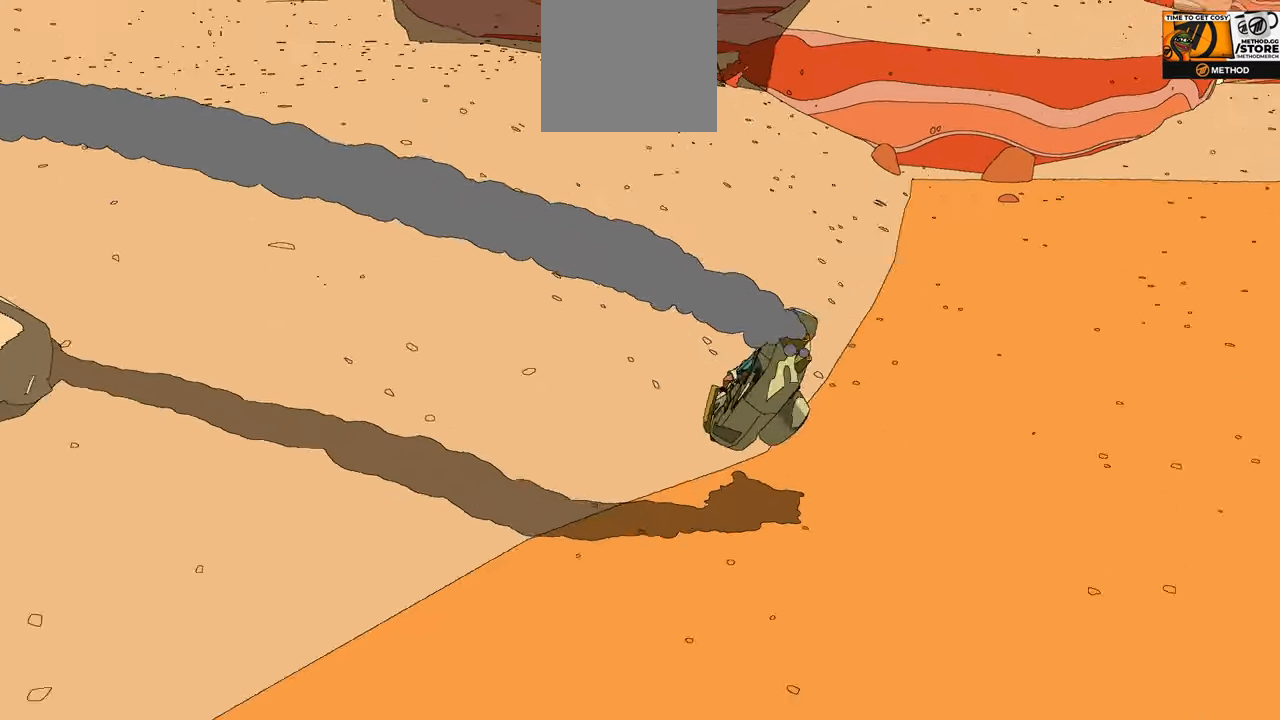
{"buttons": ["R2"], "left_stick": "center", "right_stick": "center", "events": [[66, "right_stick", "left"], [266, "right_stick", "center"]]}
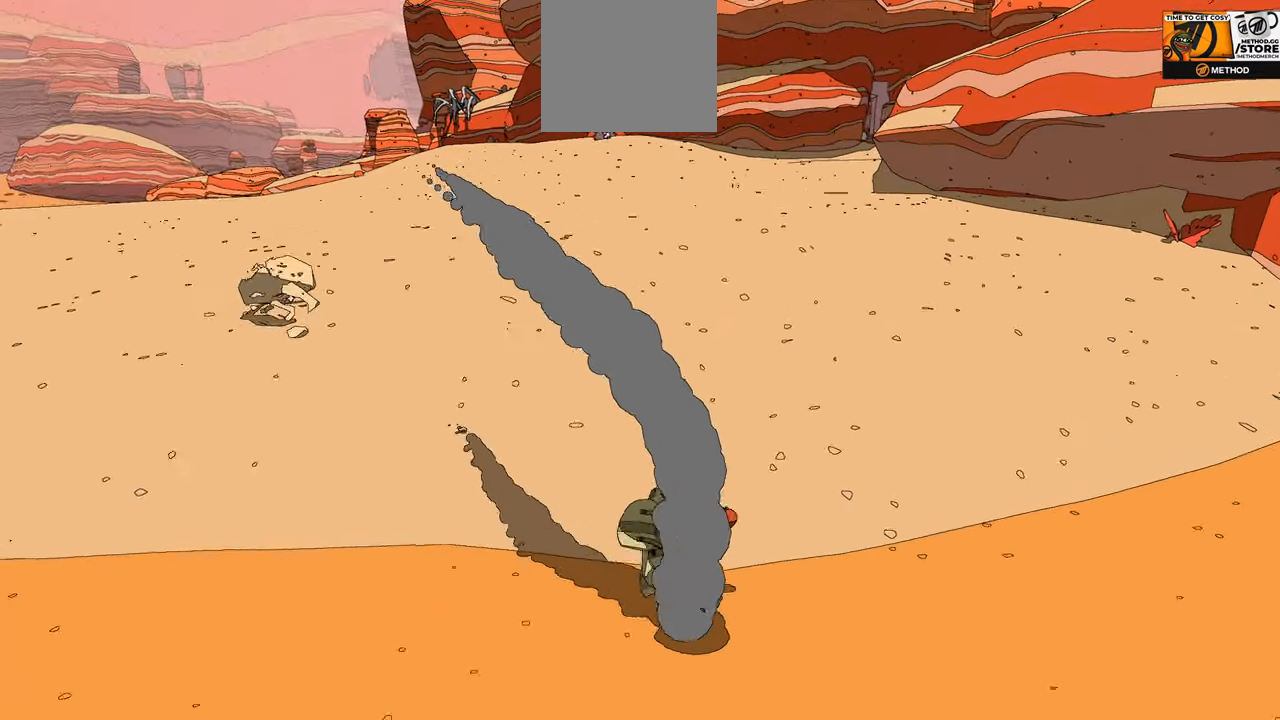
{"buttons": ["R2"], "left_stick": "down-right", "right_stick": "right", "events": [[200, "right_stick", "right"], [250, "left_stick", "down-right"]]}
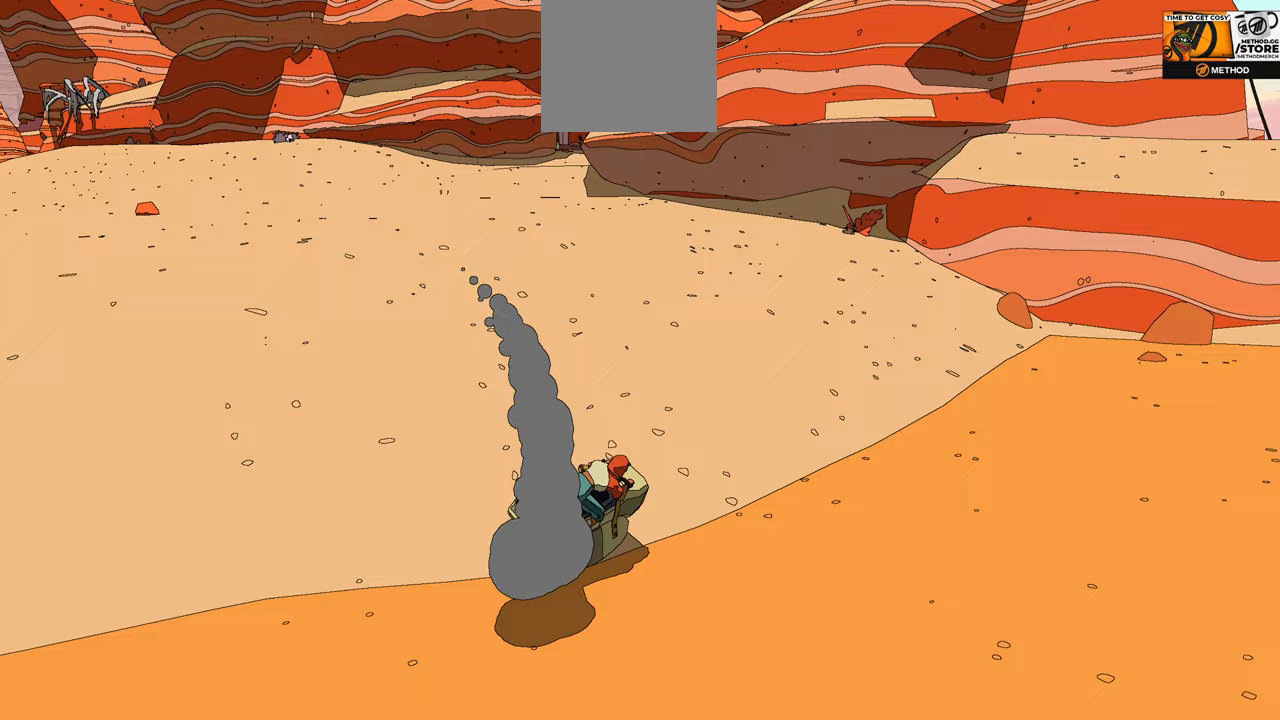
{"buttons": ["R2"], "left_stick": "right", "right_stick": "center", "events": [[133, "right_stick", "center"], [167, "left_stick", "right"]]}
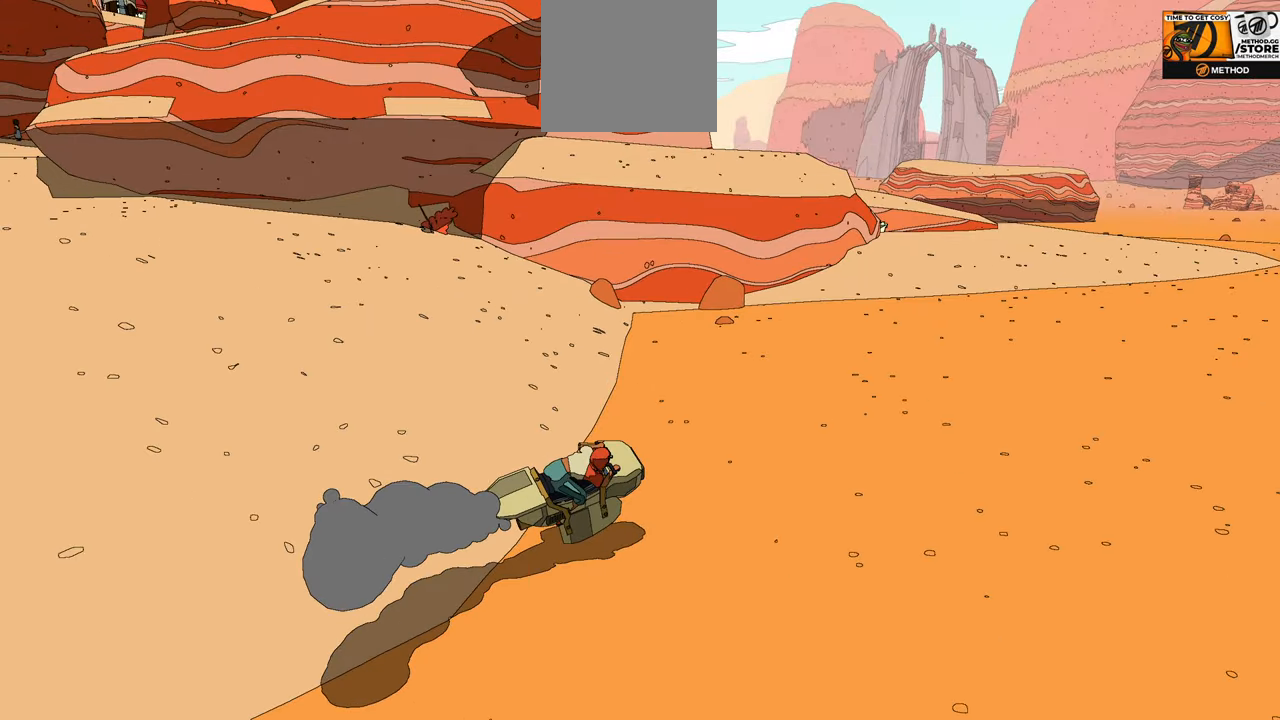
{"buttons": ["R2"], "left_stick": "center", "right_stick": "center", "events": [[67, "left_stick", "center"]]}